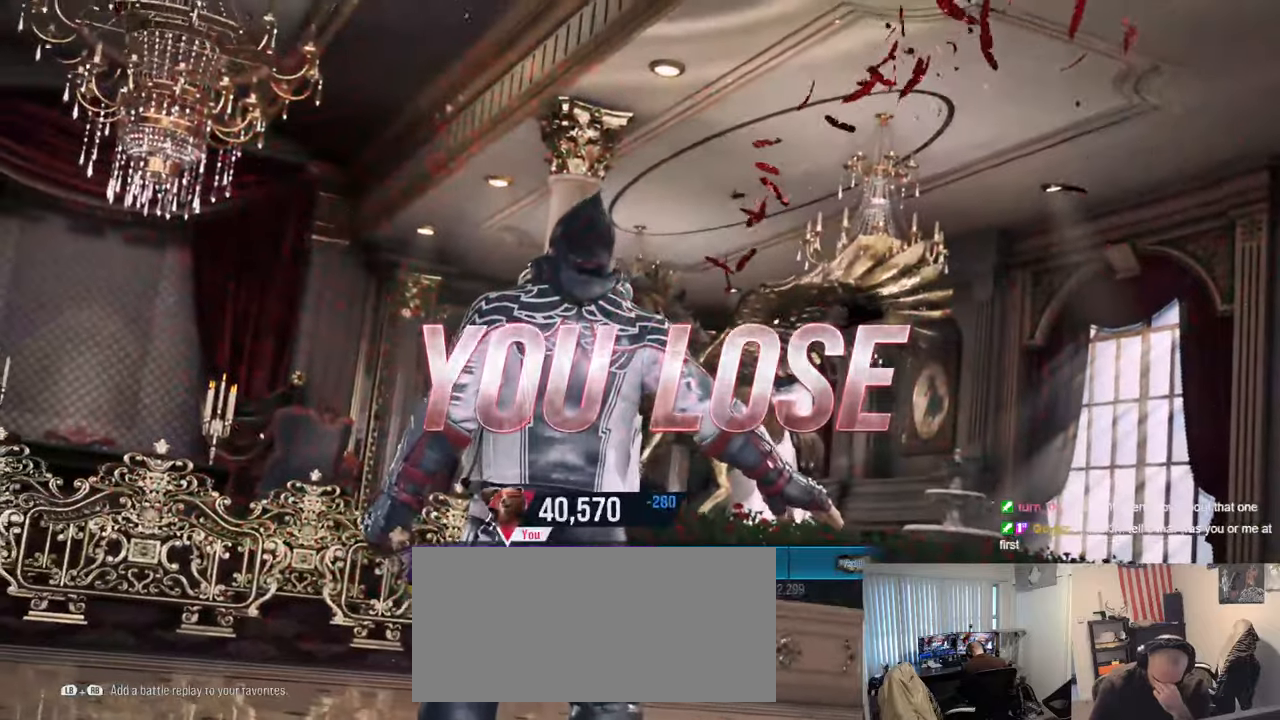
Gameplay with a controller (arcade stick); each line is a JSON object with the inputs held at the frame after it. "events" lists button and stick changes between this image and that frame as [ms after this image, input, new state], when the widget could be followed in between. Not read: L3 R3.
{"buttons": ["START"], "left_stick": "center", "events": [[350, "START", "down"]]}
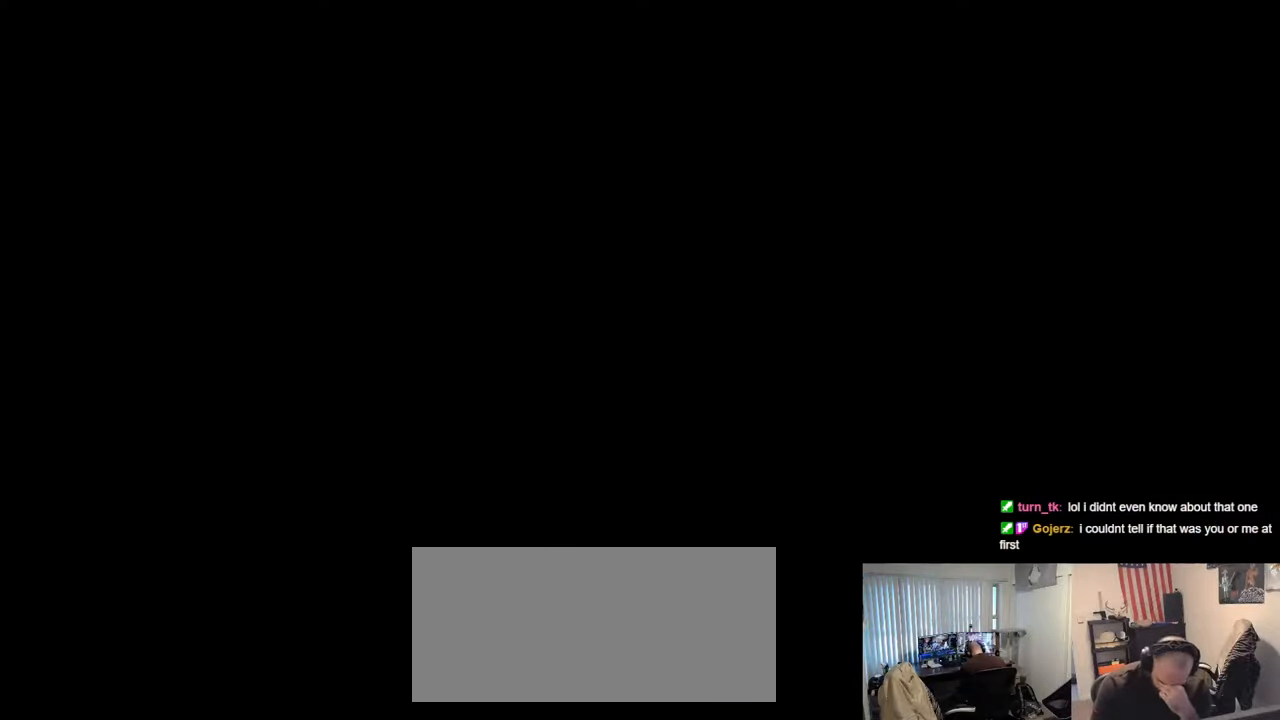
{"buttons": [], "left_stick": "center", "events": [[117, "START", "up"]]}
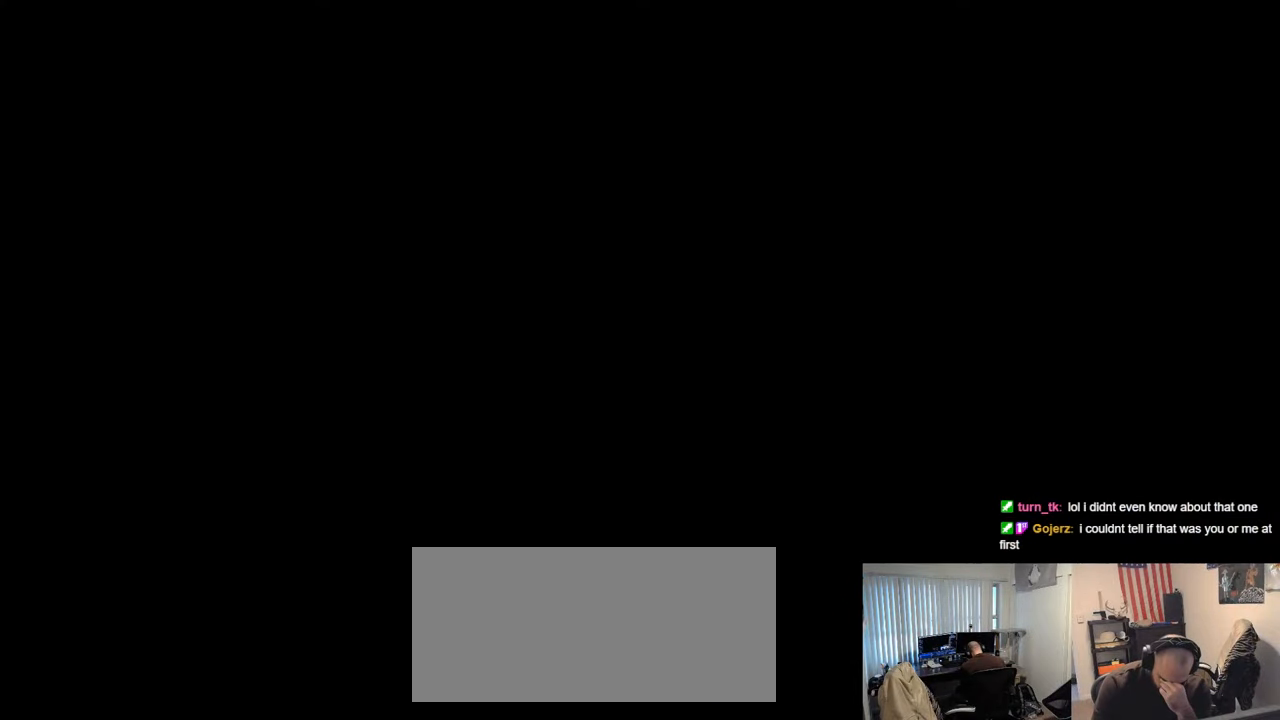
{"buttons": [], "left_stick": "center", "events": []}
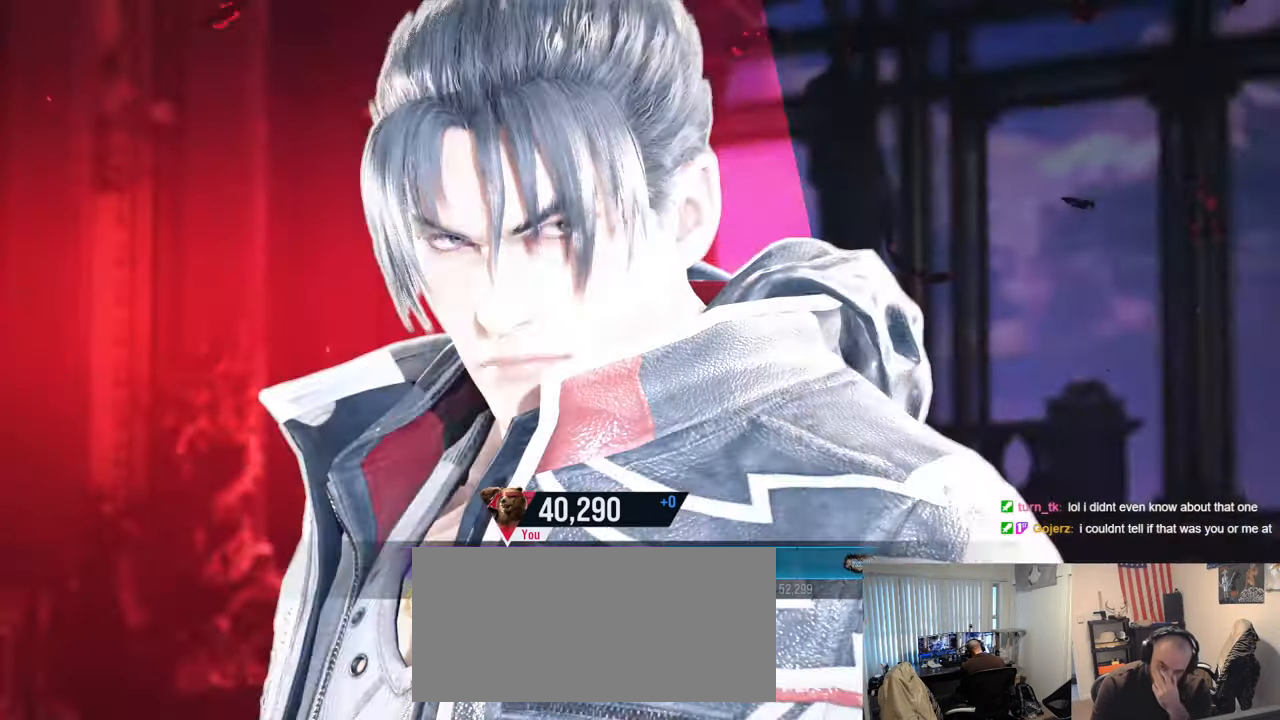
{"buttons": [], "left_stick": "center", "events": []}
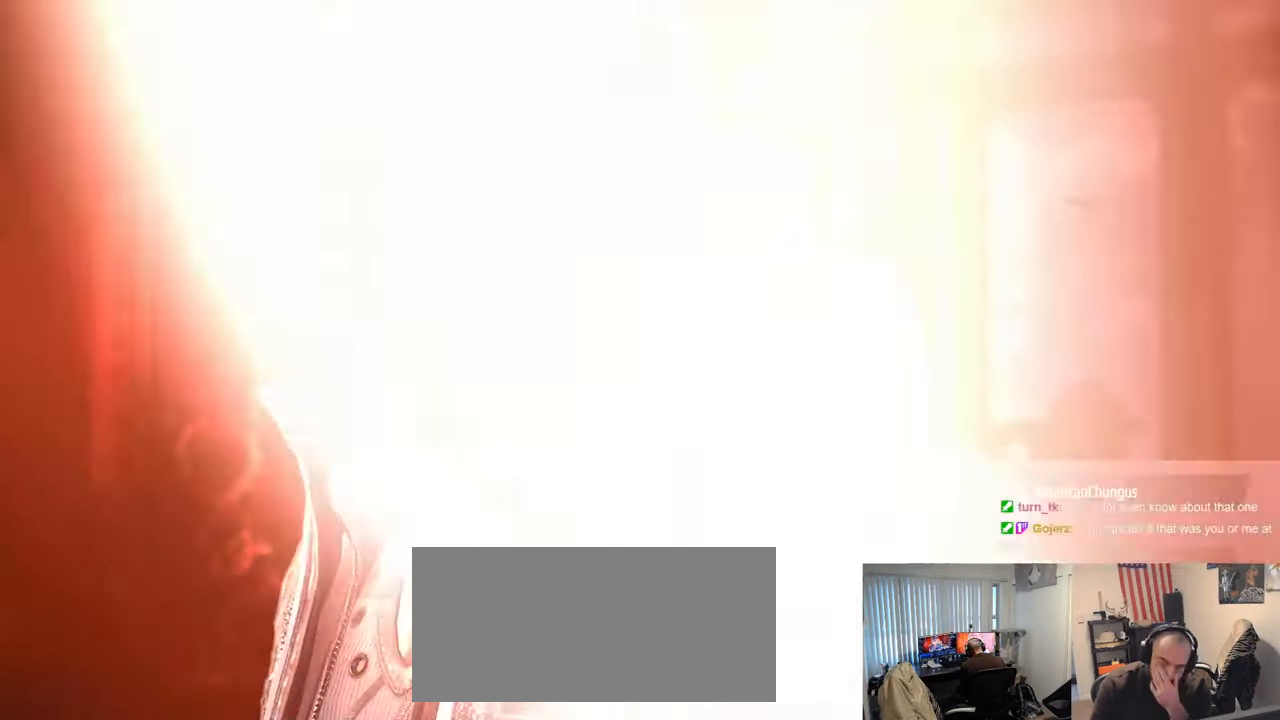
{"buttons": [], "left_stick": "center", "events": []}
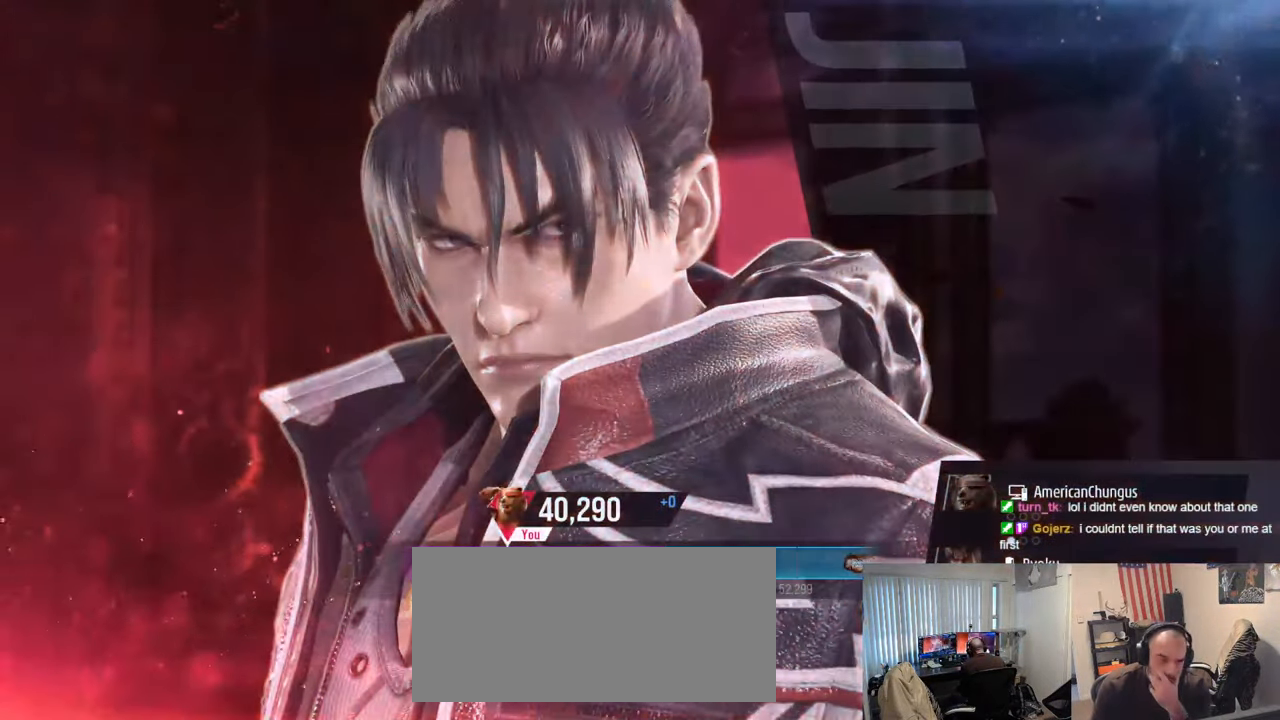
{"buttons": [], "left_stick": "center", "events": []}
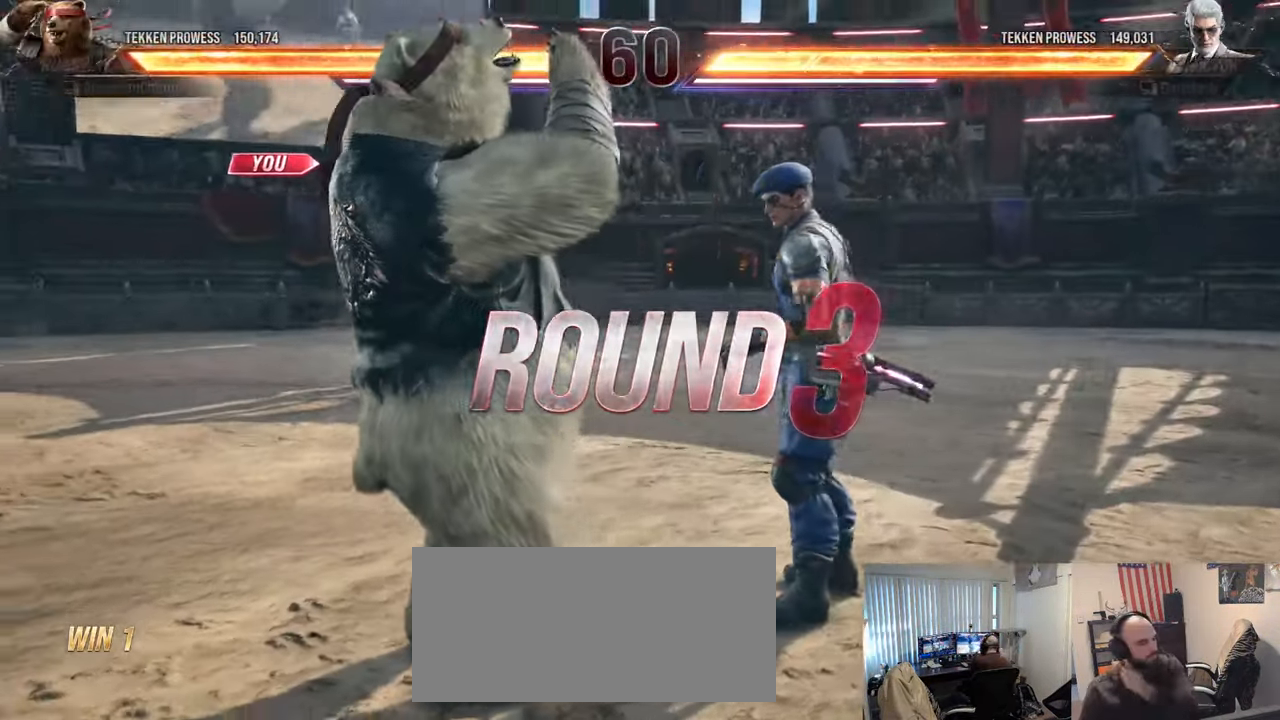
{"buttons": [], "left_stick": "center", "events": []}
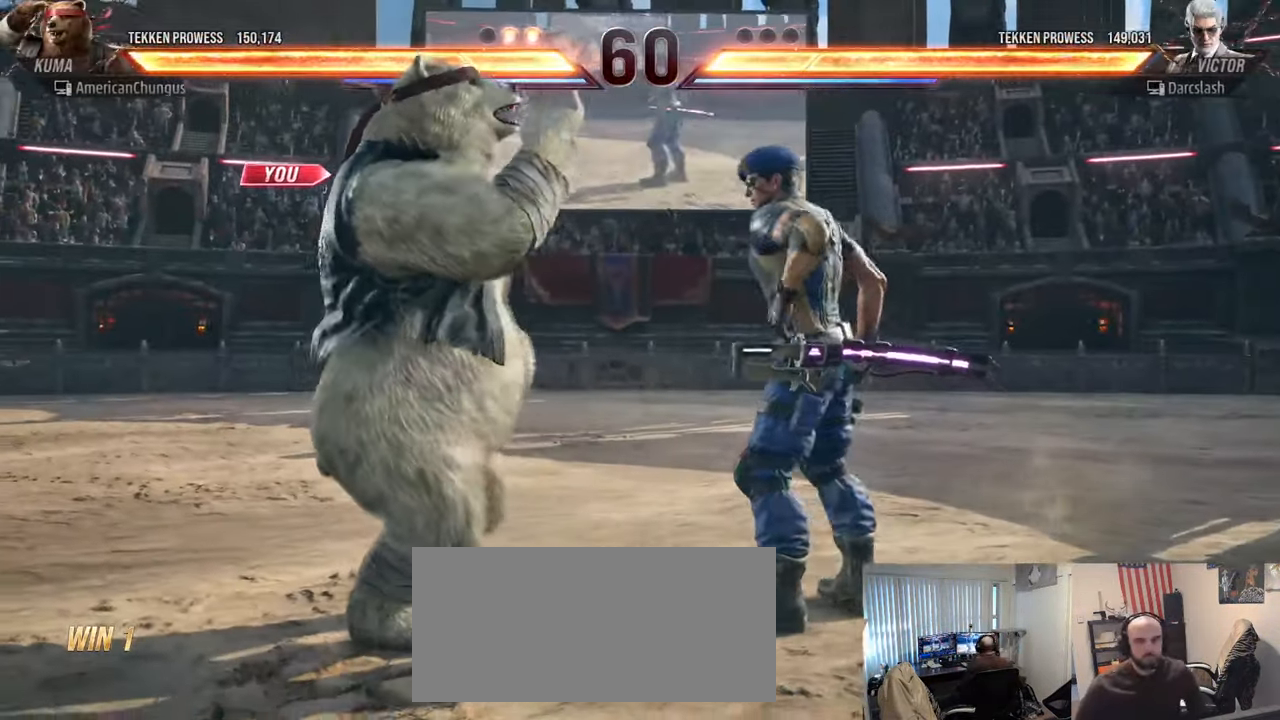
{"buttons": [], "left_stick": "center", "events": []}
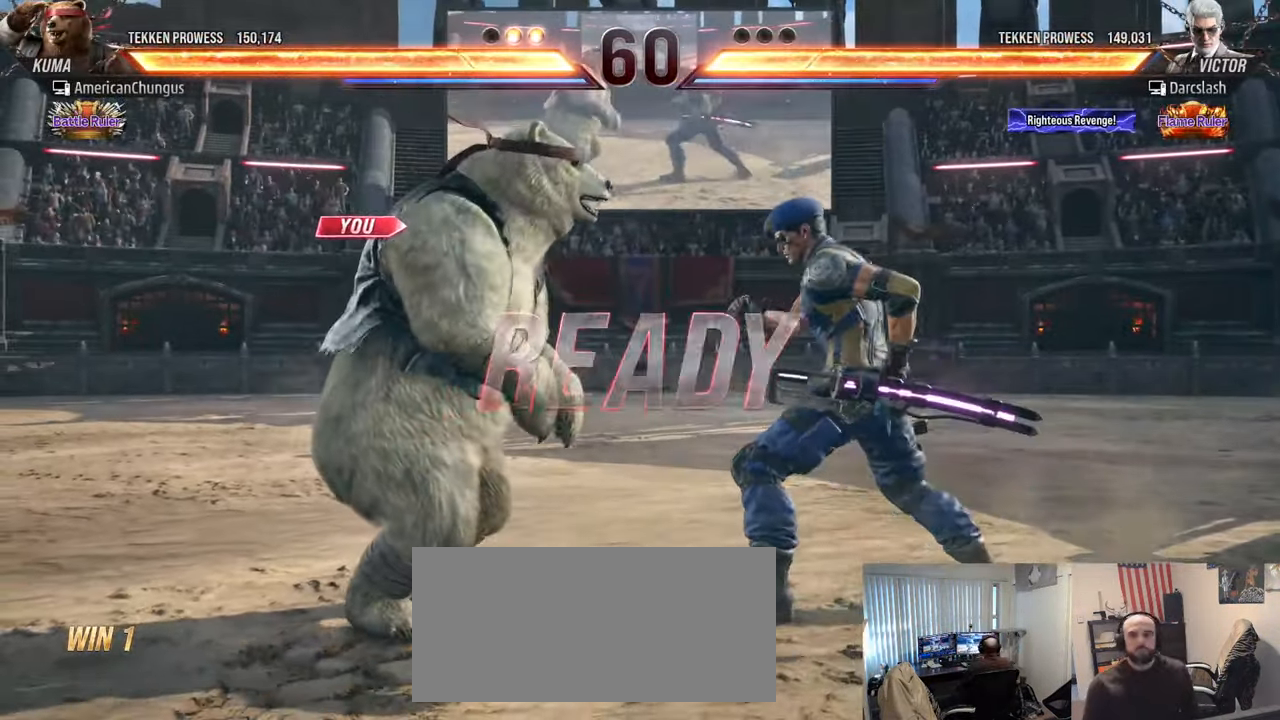
{"buttons": [], "left_stick": "center", "events": []}
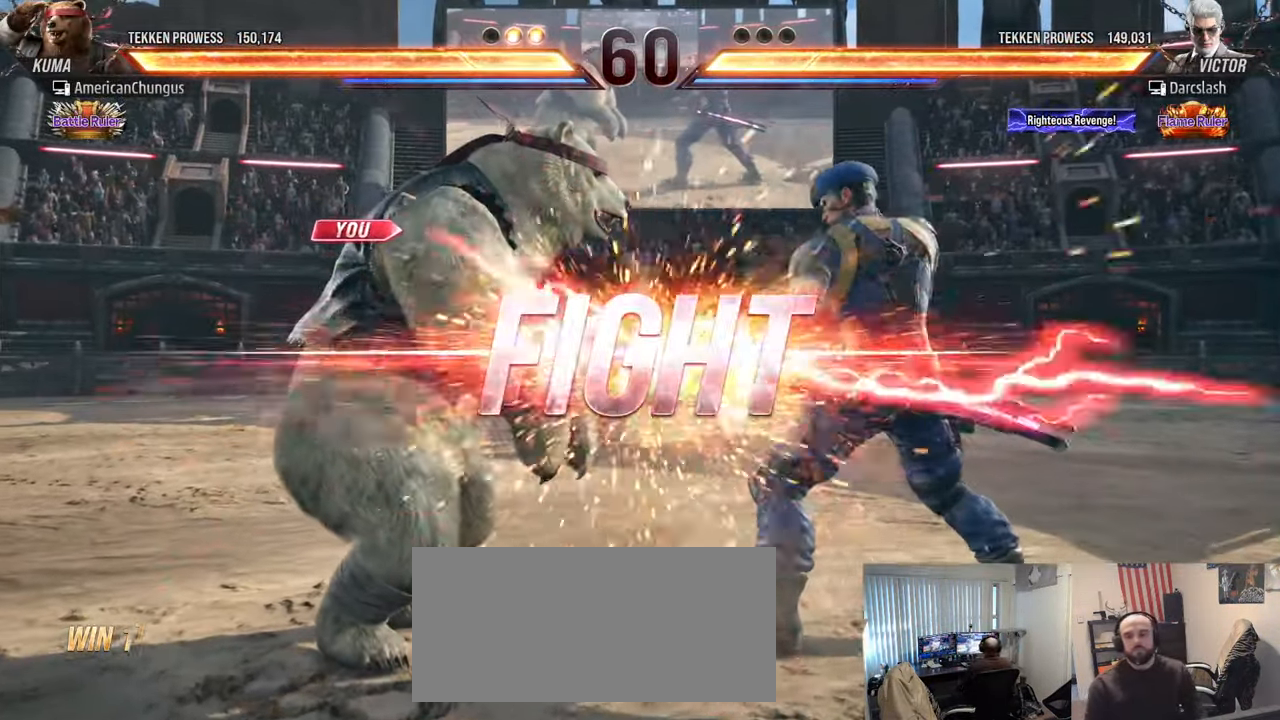
{"buttons": [], "left_stick": "up-right", "events": [[384, "left_stick", "up-right"], [434, "CROSS", "down"], [467, "CROSS", "up"]]}
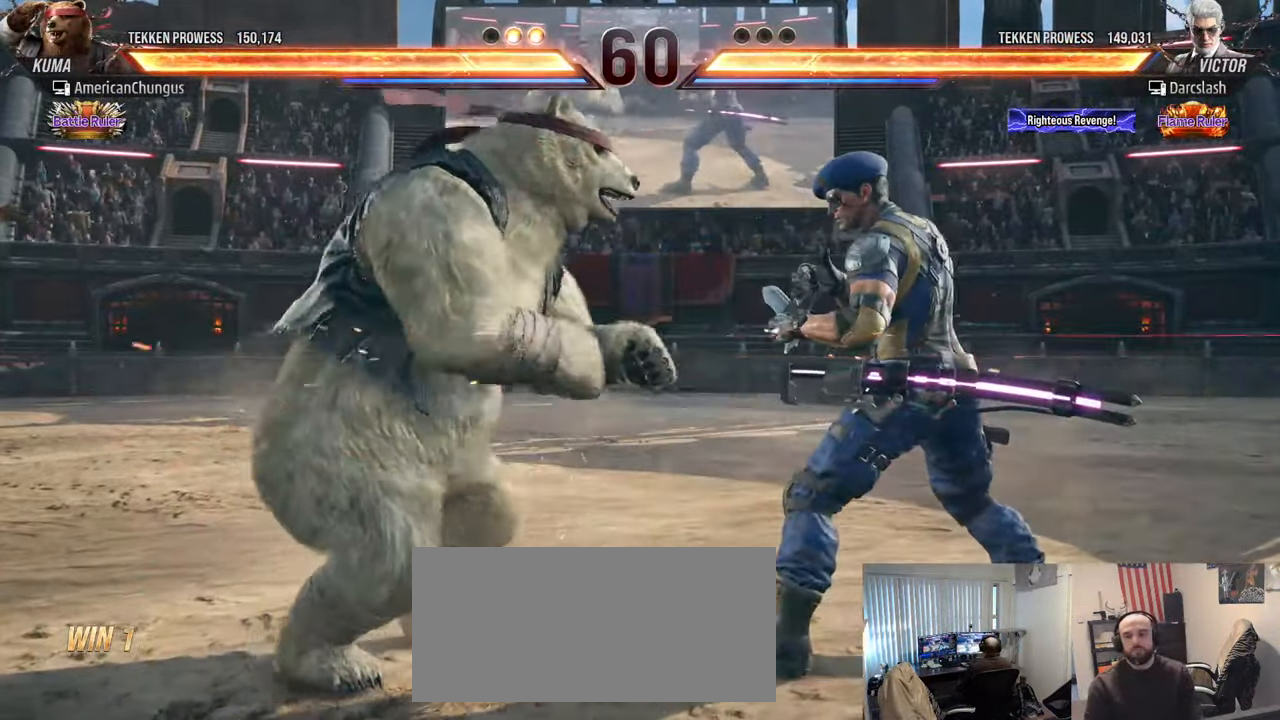
{"buttons": [], "left_stick": "left", "events": [[50, "CROSS", "down"], [133, "CROSS", "up"], [166, "left_stick", "center"], [450, "left_stick", "left"]]}
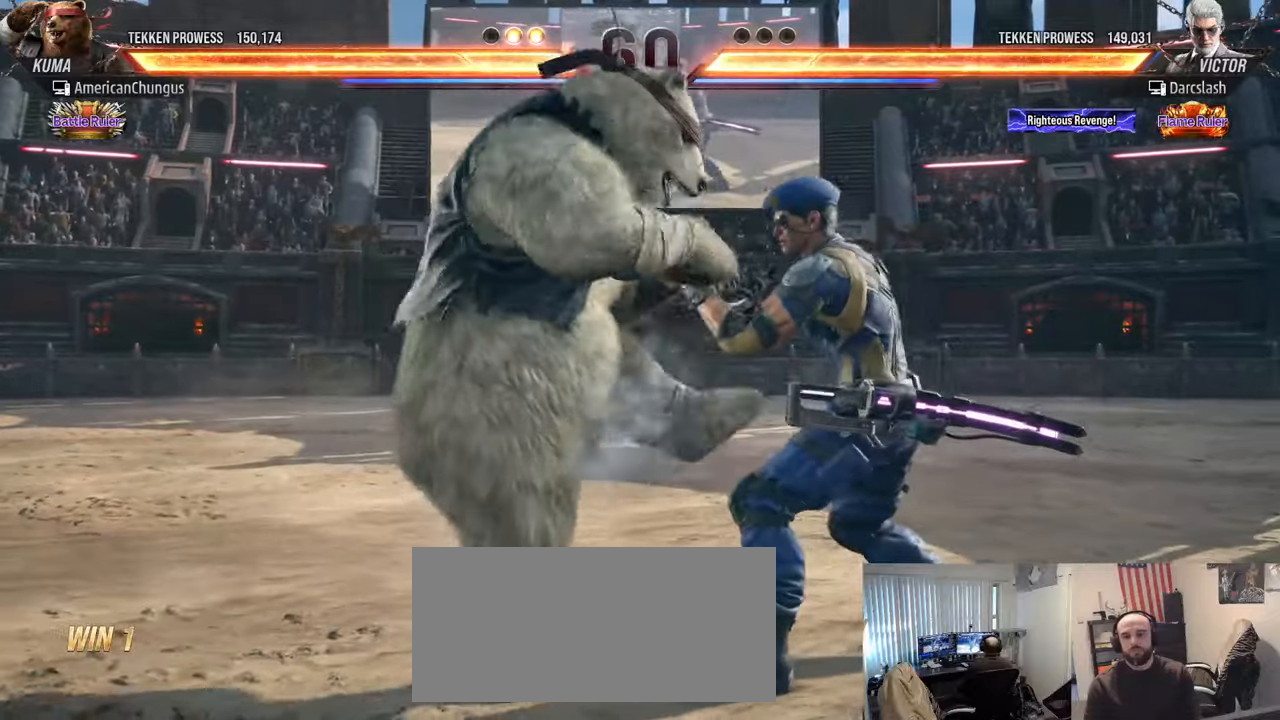
{"buttons": [], "left_stick": "left", "events": []}
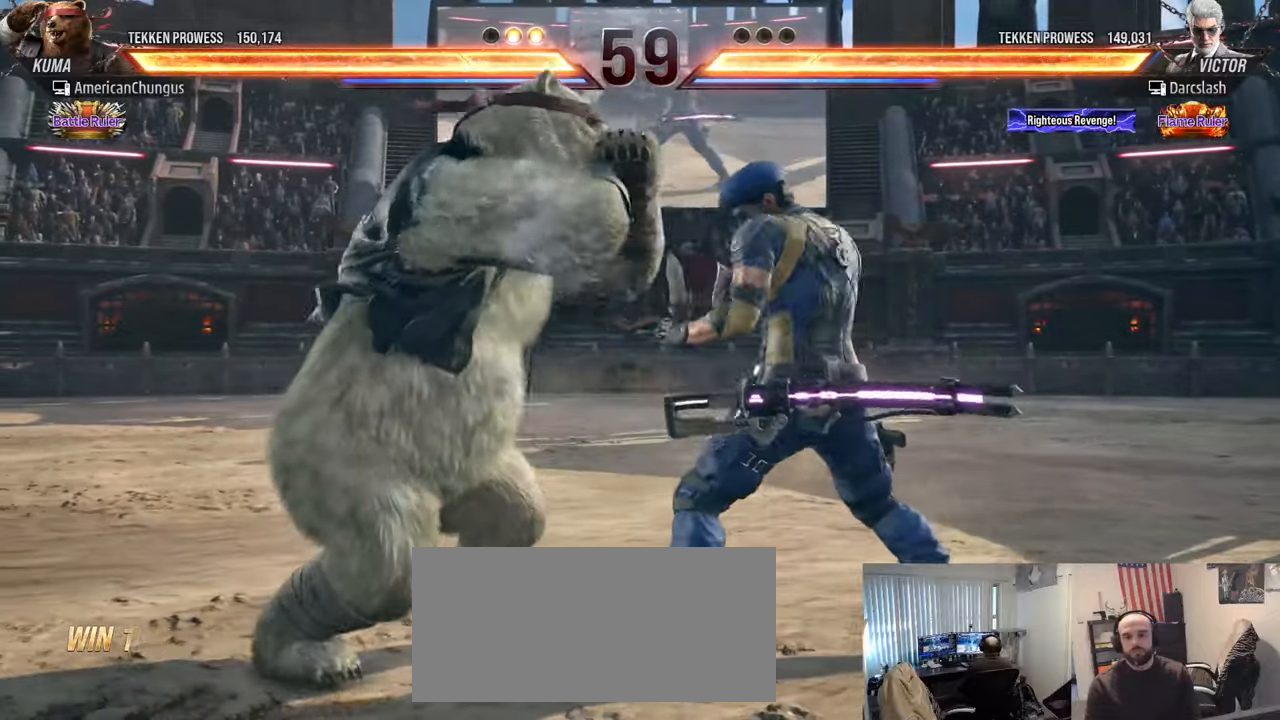
{"buttons": [], "left_stick": "left", "events": [[134, "left_stick", "center"], [217, "left_stick", "left"], [334, "left_stick", "center"], [384, "left_stick", "left"]]}
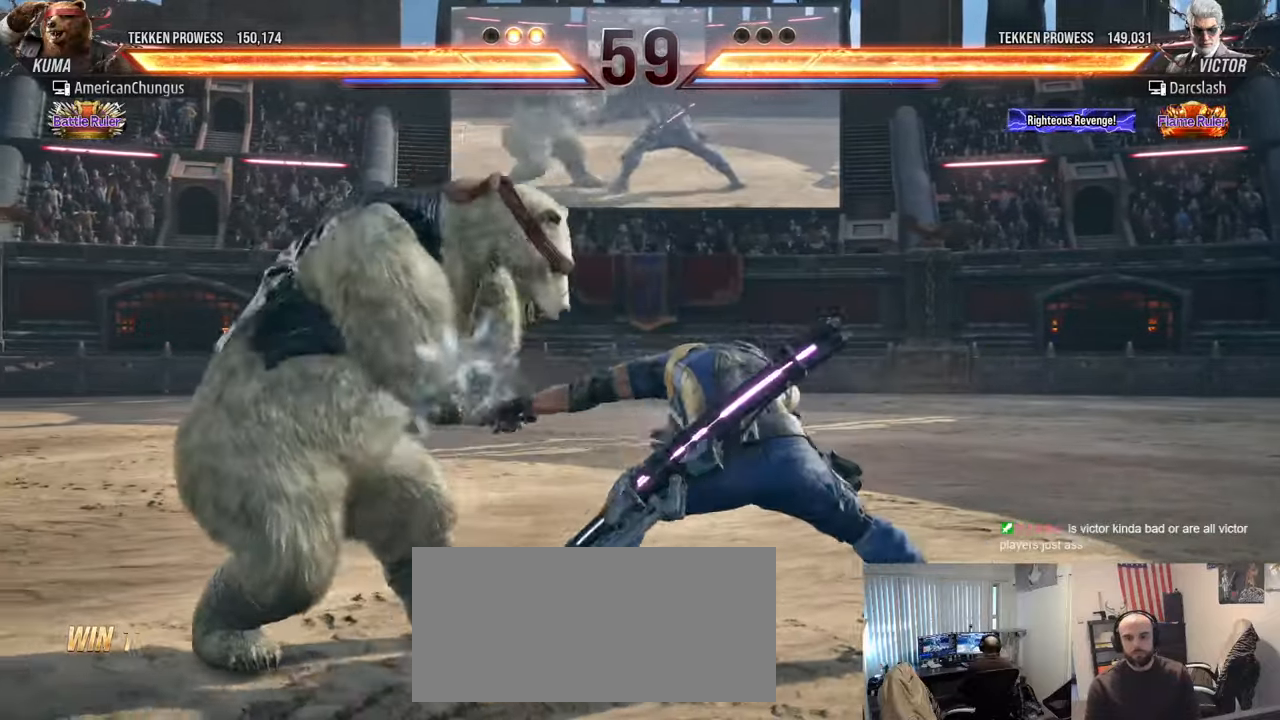
{"buttons": [], "left_stick": "center", "events": [[367, "left_stick", "center"]]}
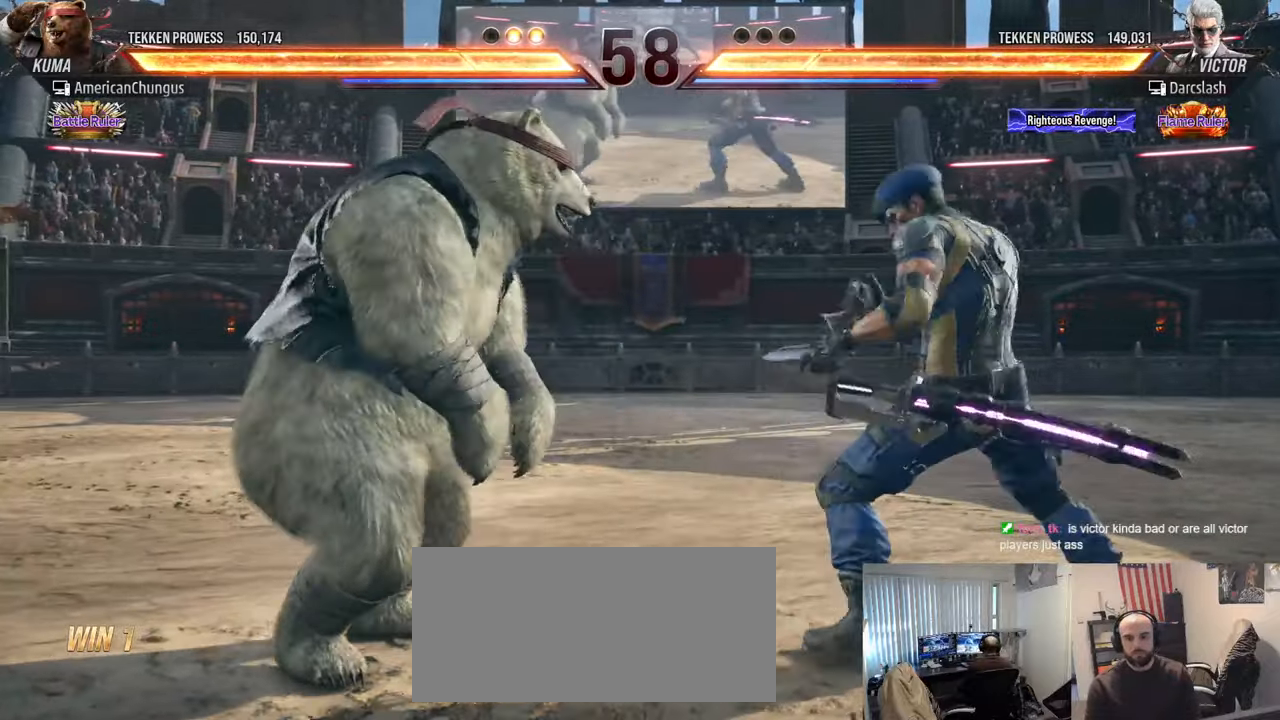
{"buttons": [], "left_stick": "left", "events": [[84, "left_stick", "left"], [200, "left_stick", "center"], [267, "left_stick", "left"]]}
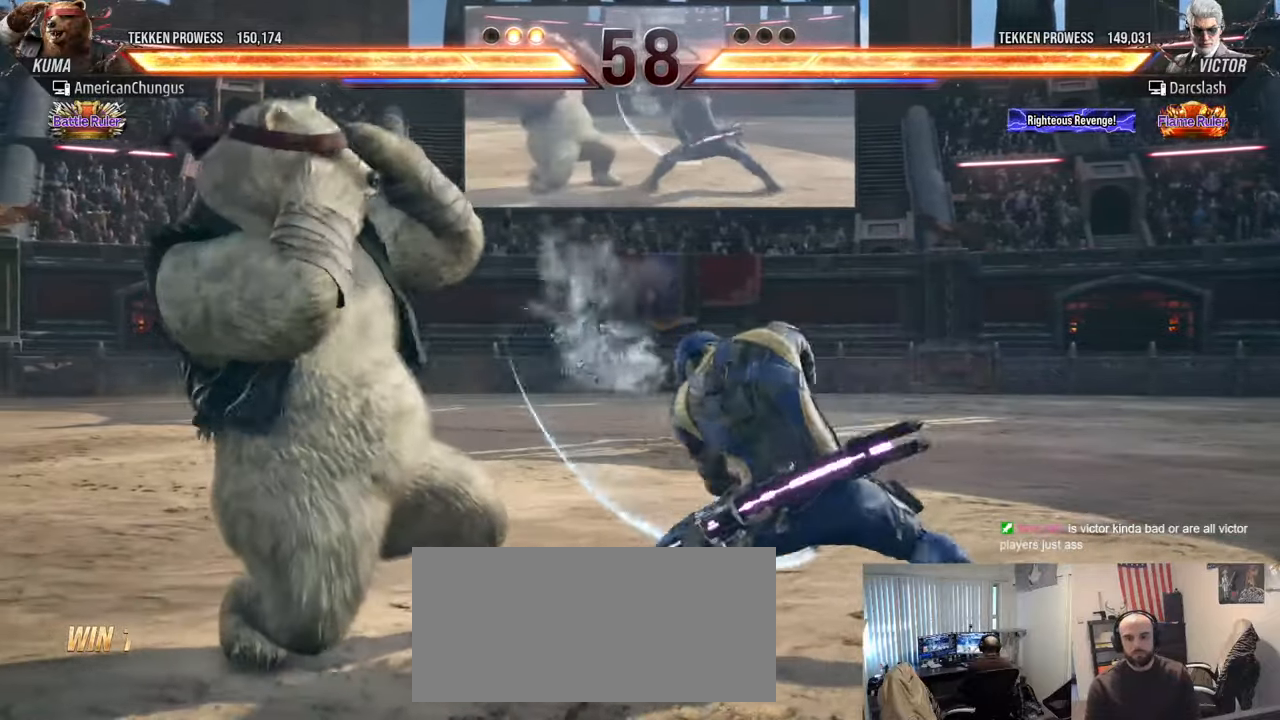
{"buttons": [], "left_stick": "center", "events": [[150, "left_stick", "down-left"], [450, "left_stick", "center"]]}
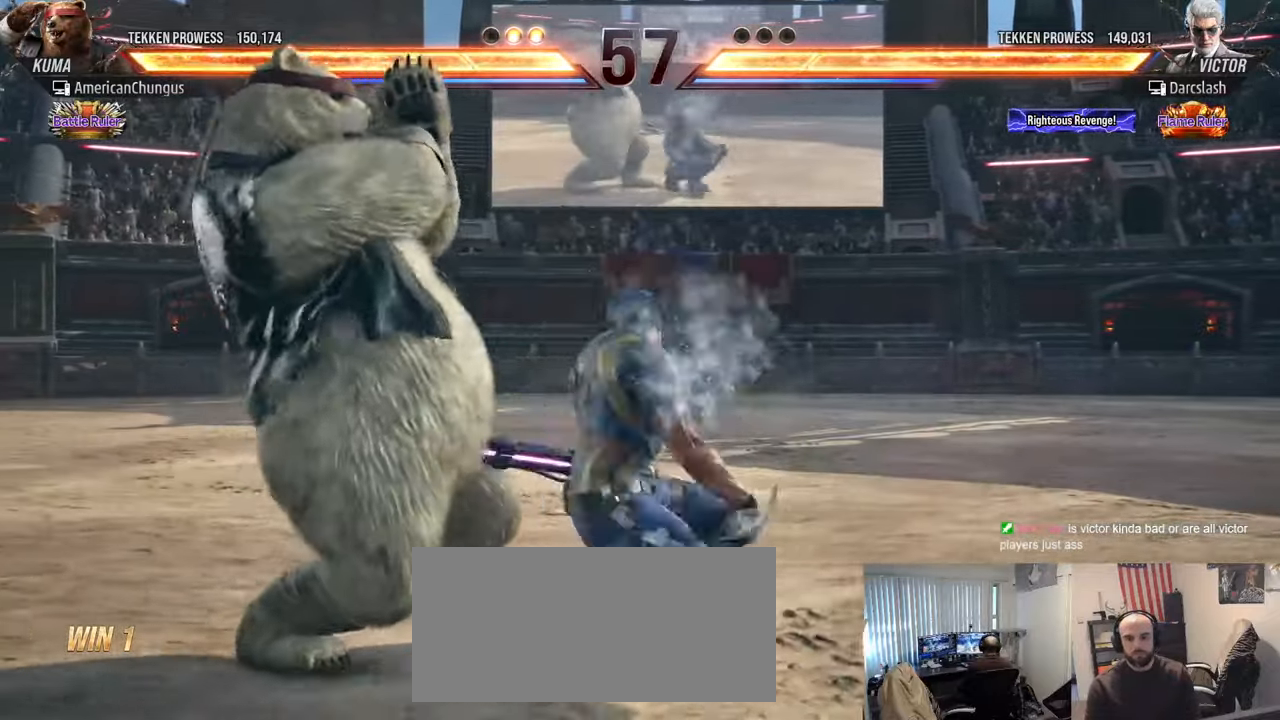
{"buttons": [], "left_stick": "left", "events": [[200, "left_stick", "left"]]}
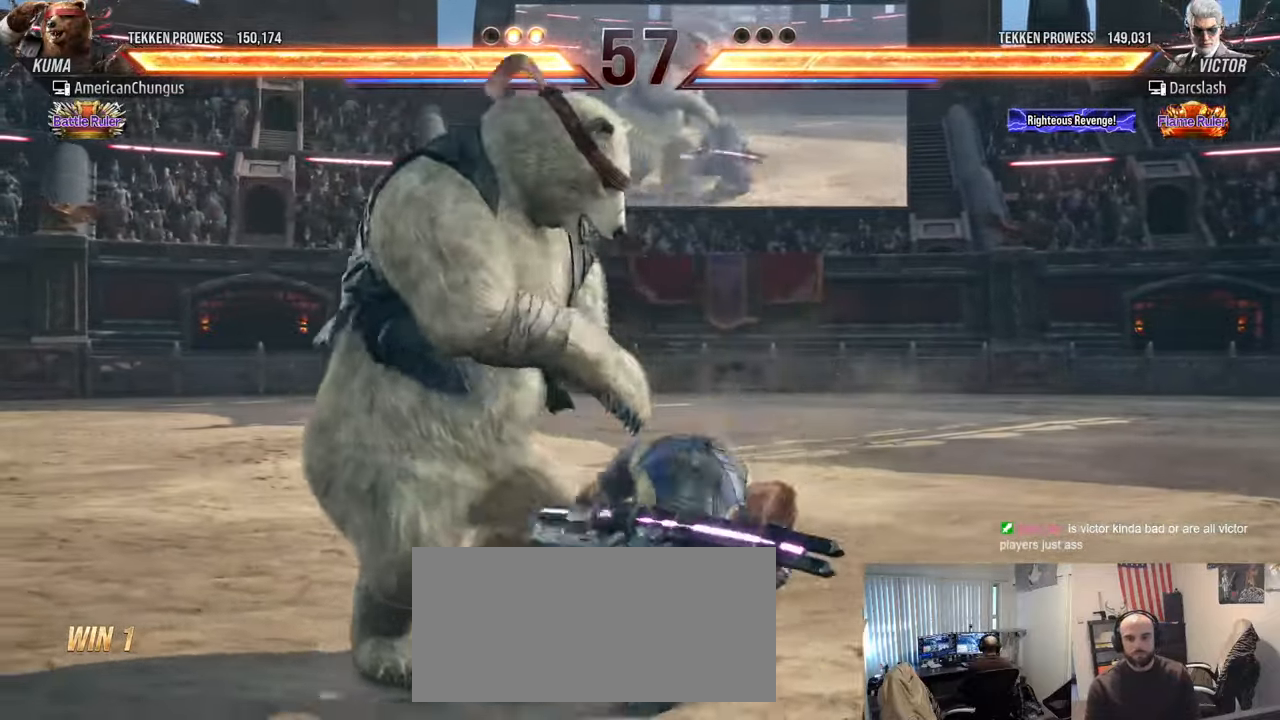
{"buttons": ["CIRCLE"], "left_stick": "center", "events": [[283, "left_stick", "center"], [500, "CIRCLE", "down"]]}
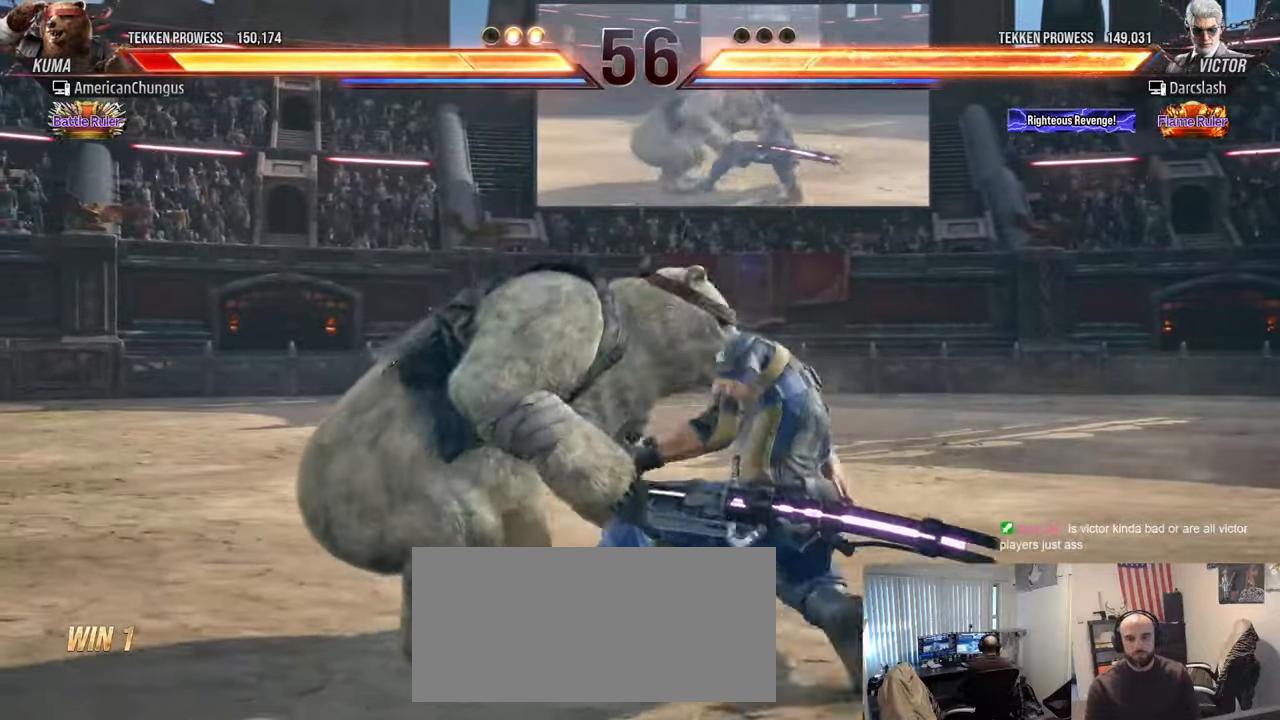
{"buttons": [], "left_stick": "center", "events": [[50, "CIRCLE", "up"], [134, "CIRCLE", "down"], [234, "CIRCLE", "up"]]}
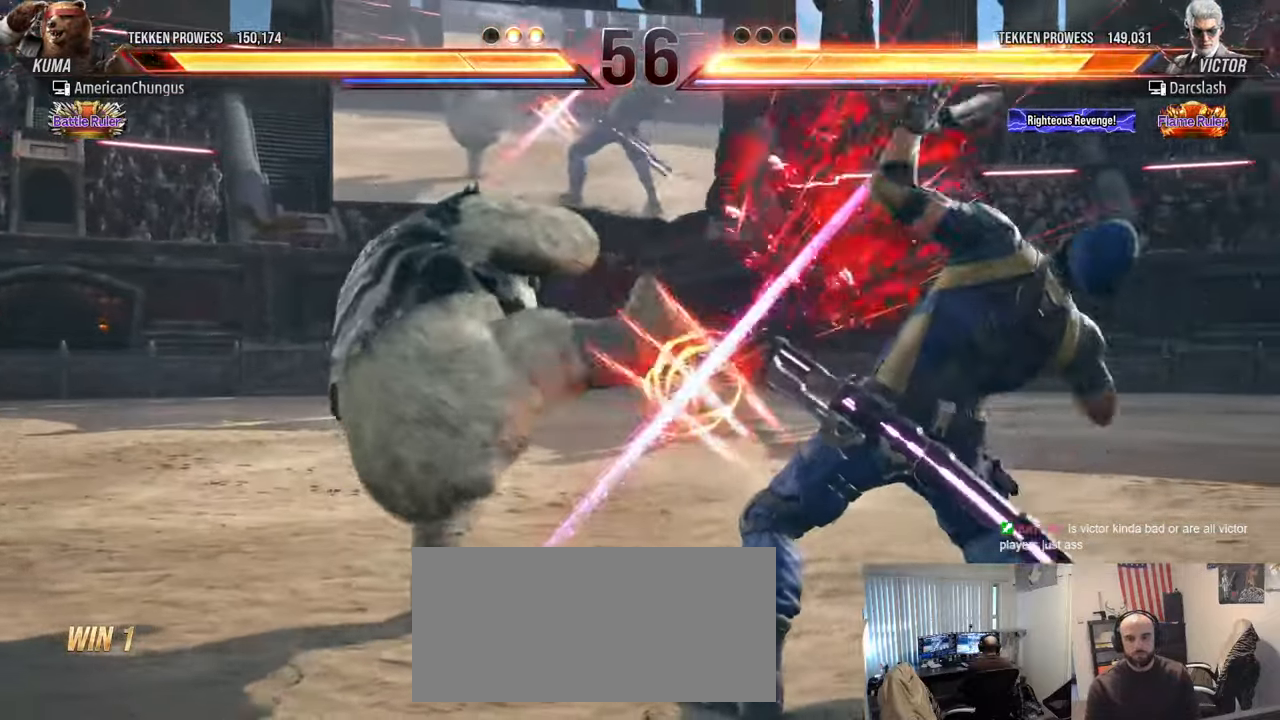
{"buttons": [], "left_stick": "center", "events": [[50, "left_stick", "left"], [183, "left_stick", "right"], [233, "TRIANGLE", "down"], [283, "TRIANGLE", "up"], [317, "left_stick", "center"]]}
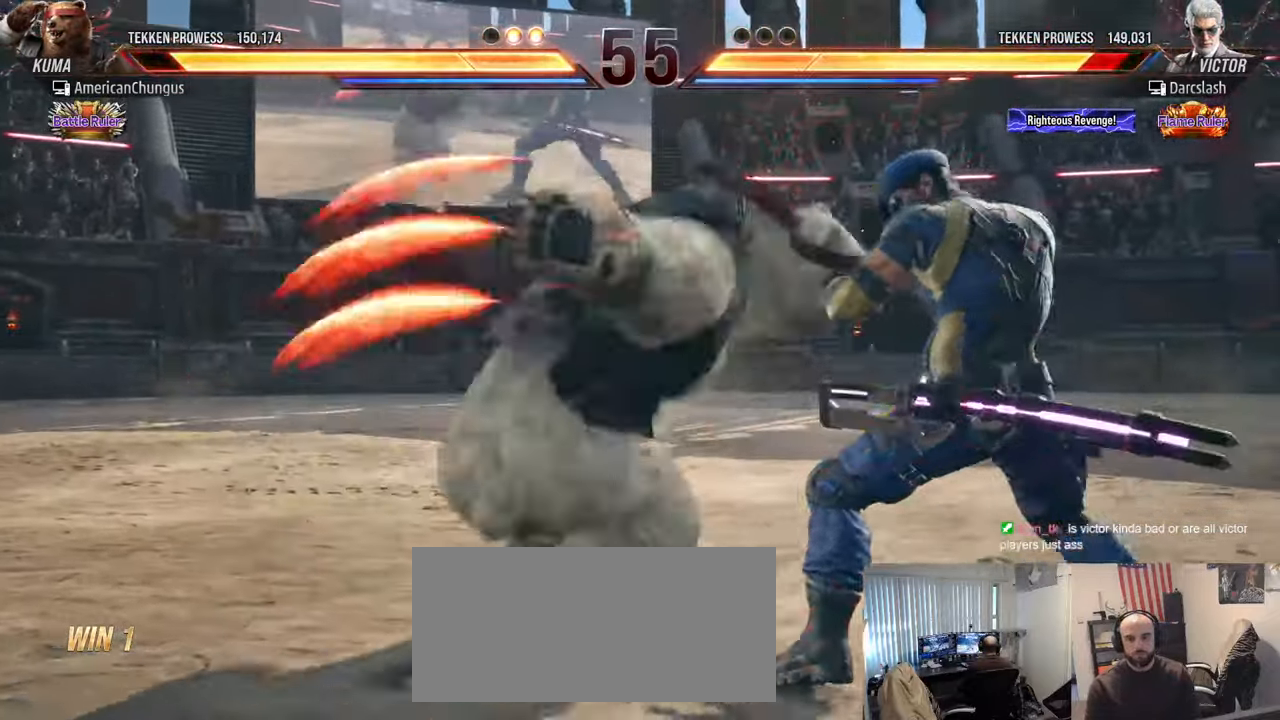
{"buttons": [], "left_stick": "center", "events": [[384, "left_stick", "left"], [484, "left_stick", "center"]]}
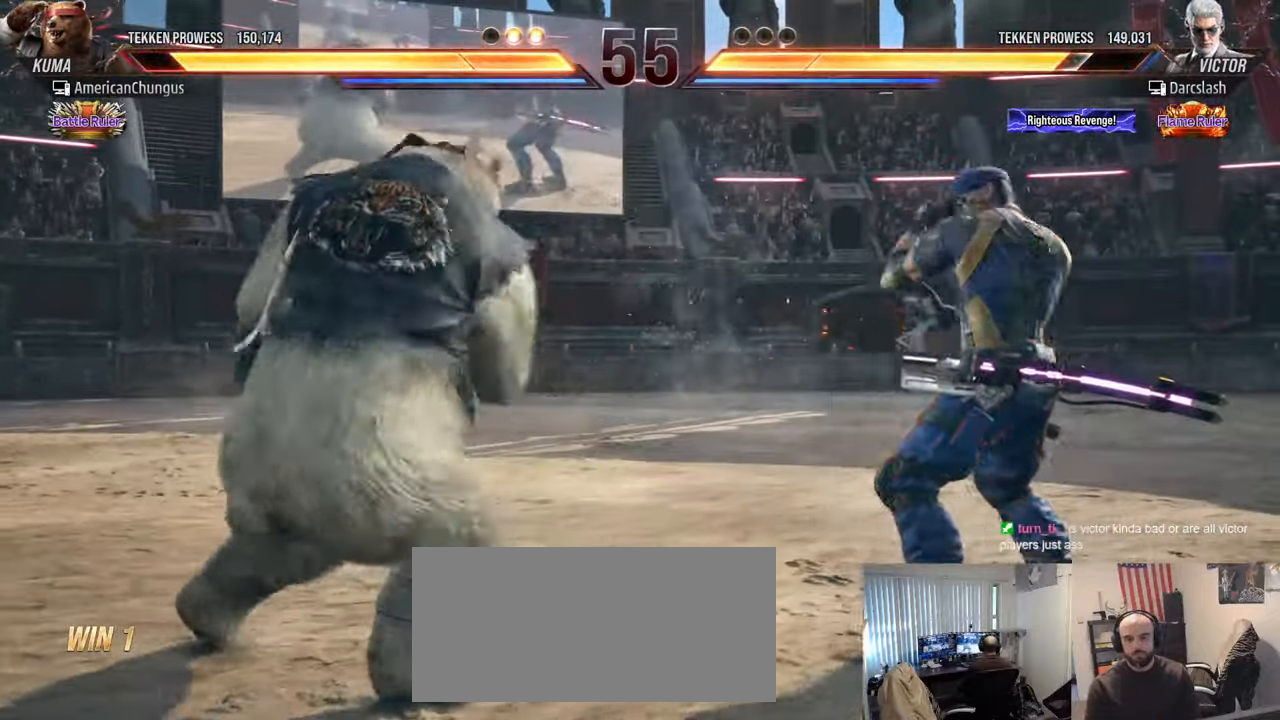
{"buttons": [], "left_stick": "left", "events": [[83, "left_stick", "left"]]}